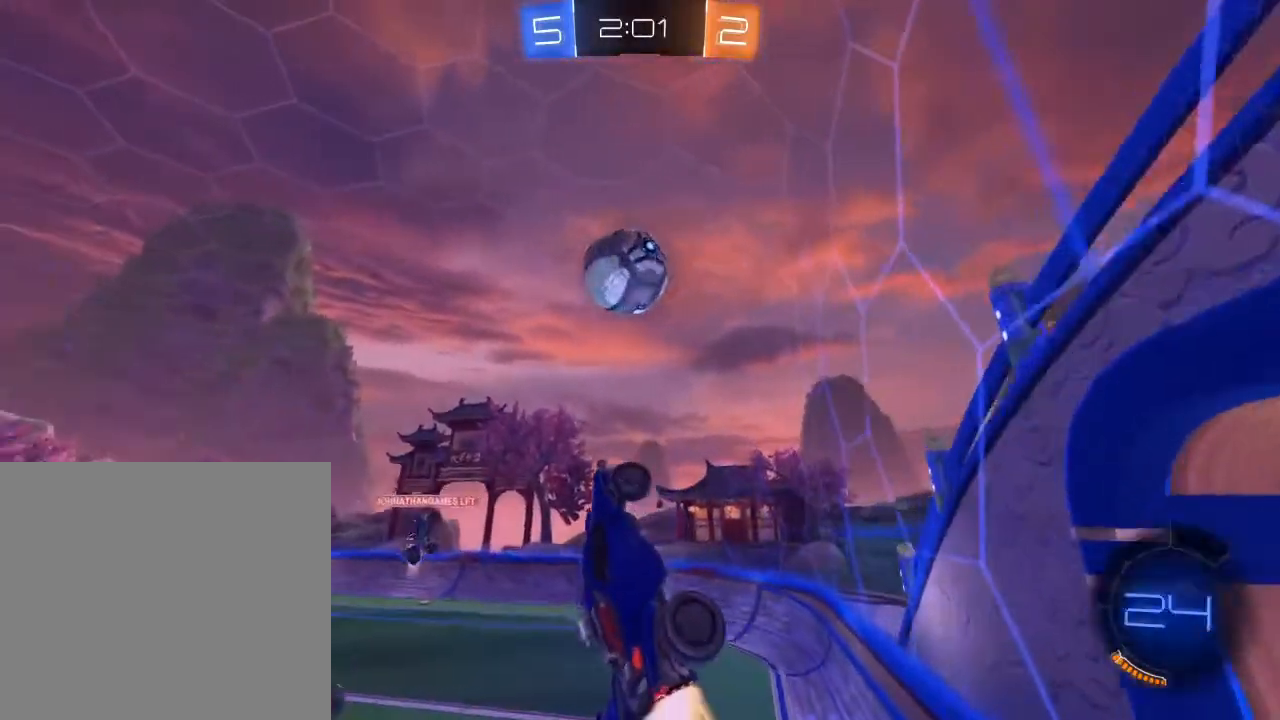
Gameplay with a controller (Xbox layout); each line is a JSON object with the inputs held at the frame after it. "events" lists button and stick changes between this image and that frame as [ms after this image, input, new state], when the widget could be followed in between.
{"buttons": ["B", "R2", "L3"], "left_stick": "center", "right_stick": "center", "events": [[33, "left_stick", "left"], [300, "left_stick", "up"], [417, "L3", "down"], [417, "left_stick", "center"]]}
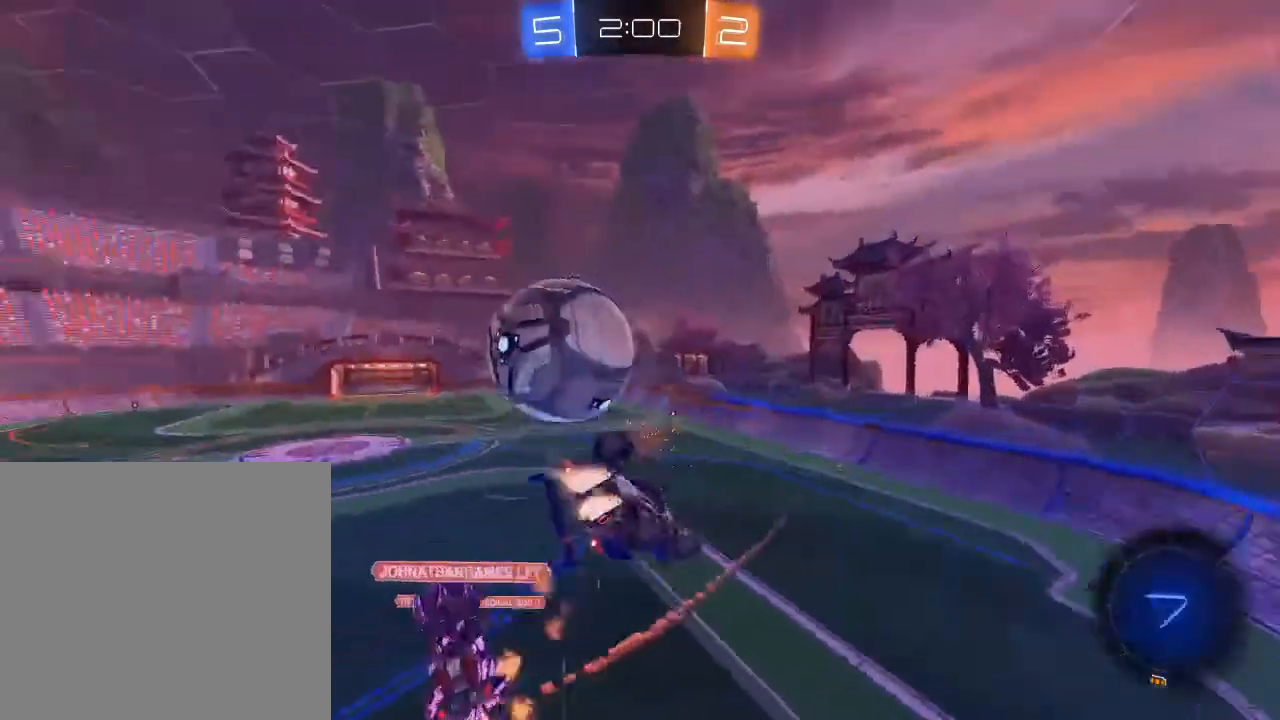
{"buttons": ["B", "R2"], "left_stick": "center", "right_stick": "center", "events": [[67, "B", "up"], [183, "L3", "up"], [183, "left_stick", "up-right"], [217, "B", "down"], [383, "left_stick", "center"]]}
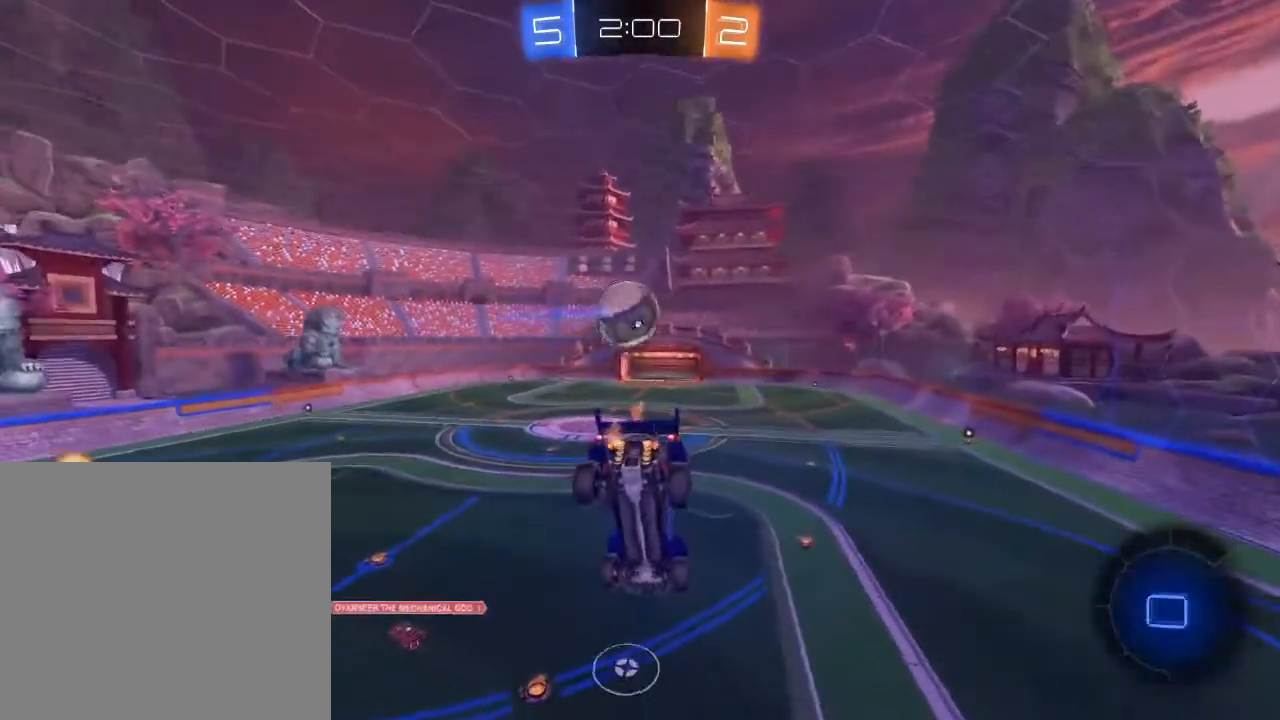
{"buttons": ["B", "R2"], "left_stick": "center", "right_stick": "center", "events": [[133, "left_stick", "down-right"], [217, "left_stick", "down"], [450, "left_stick", "center"]]}
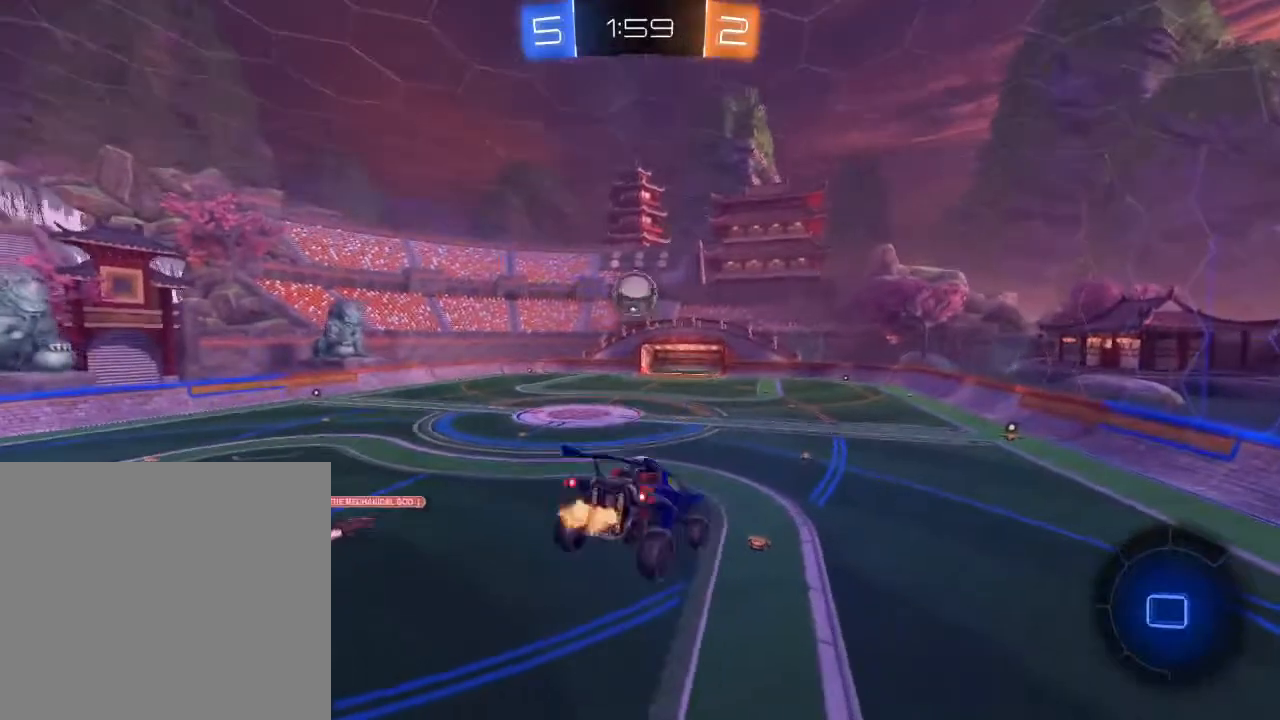
{"buttons": ["R2"], "left_stick": "center", "right_stick": "center", "events": [[150, "B", "up"], [217, "left_stick", "up"], [400, "left_stick", "center"]]}
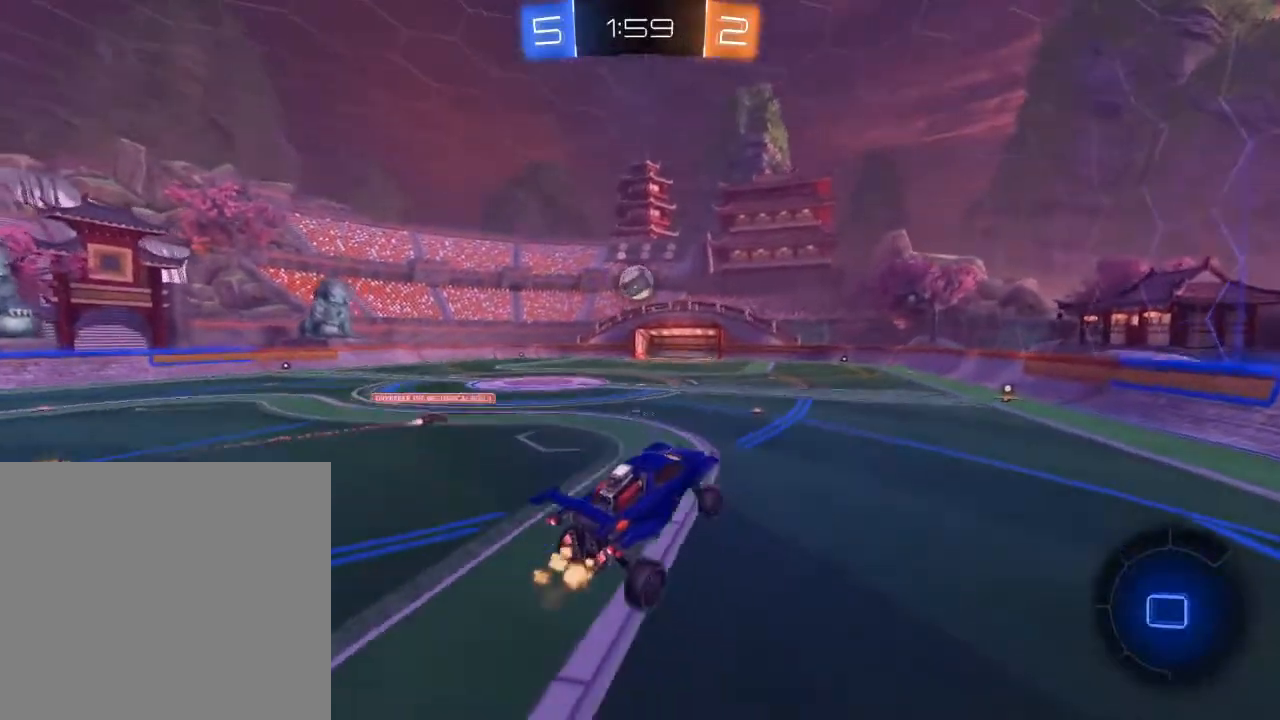
{"buttons": ["R2"], "left_stick": "center", "right_stick": "center", "events": [[100, "left_stick", "up"], [200, "left_stick", "center"]]}
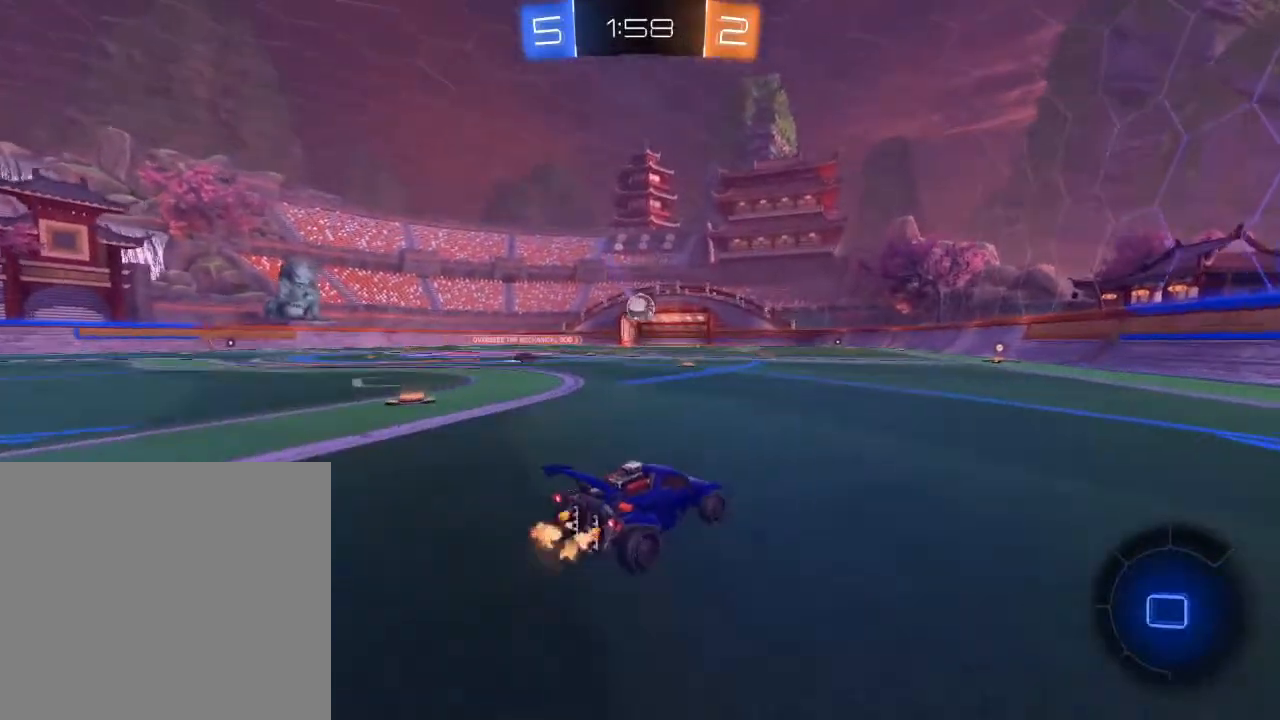
{"buttons": ["R2"], "left_stick": "left", "right_stick": "center", "events": [[100, "left_stick", "right"], [167, "A", "down"], [167, "L1", "down"], [250, "A", "up"], [300, "A", "down"], [317, "left_stick", "left"], [350, "L1", "up"], [433, "A", "up"]]}
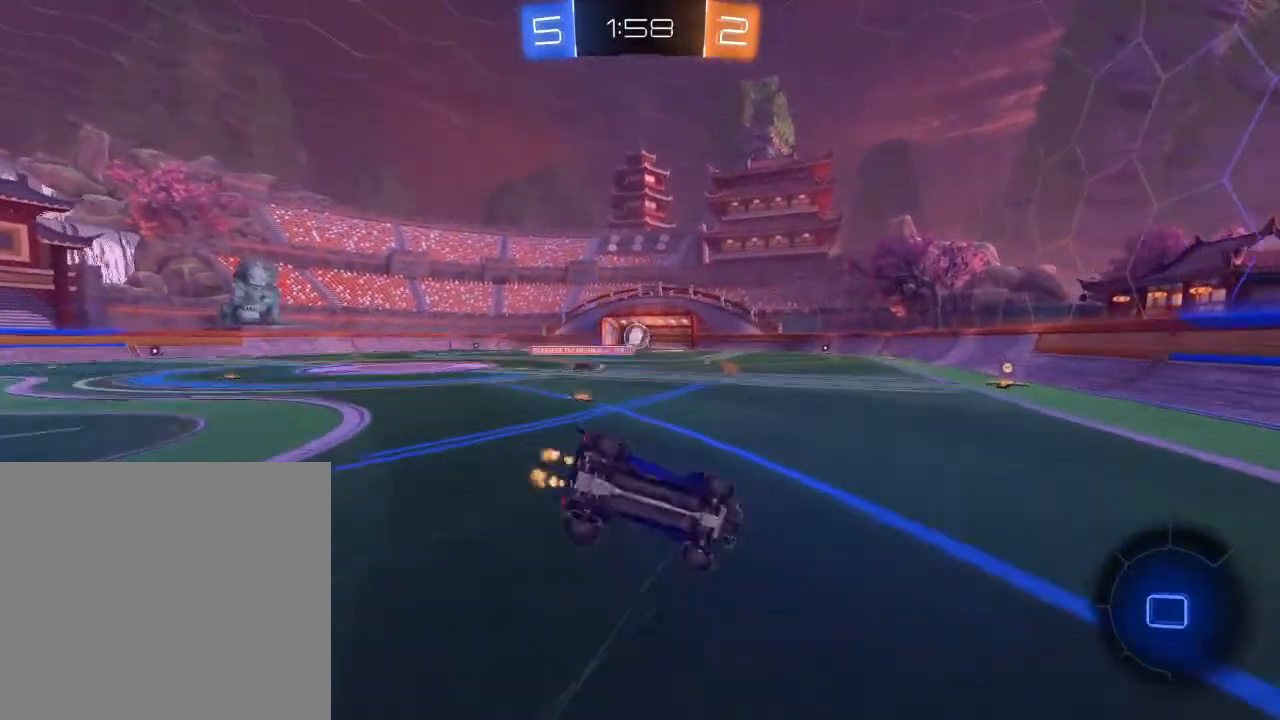
{"buttons": [], "left_stick": "center", "right_stick": "center", "events": [[133, "left_stick", "center"], [200, "R2", "up"], [300, "Y", "down"], [400, "Y", "up"]]}
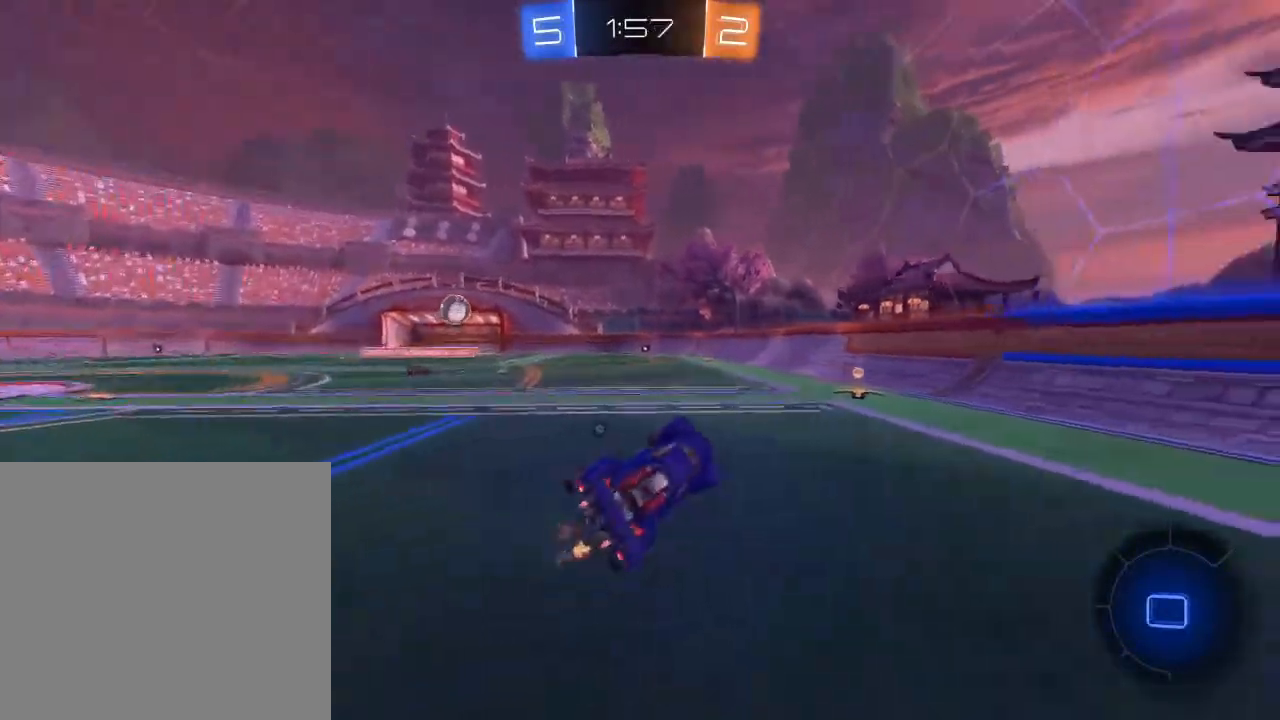
{"buttons": ["R2"], "left_stick": "center", "right_stick": "center", "events": [[50, "R2", "down"], [150, "Y", "down"], [250, "left_stick", "right"], [283, "Y", "up"], [467, "left_stick", "center"]]}
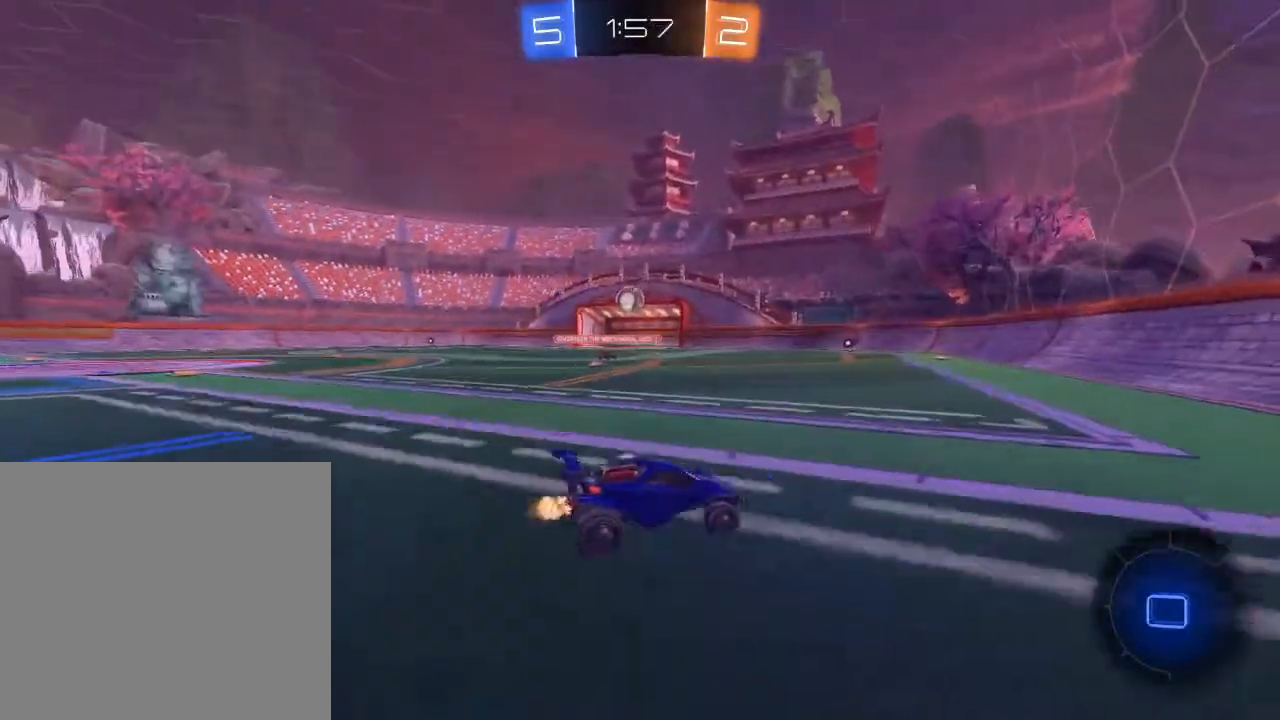
{"buttons": ["R2"], "left_stick": "left", "right_stick": "center", "events": [[500, "left_stick", "left"]]}
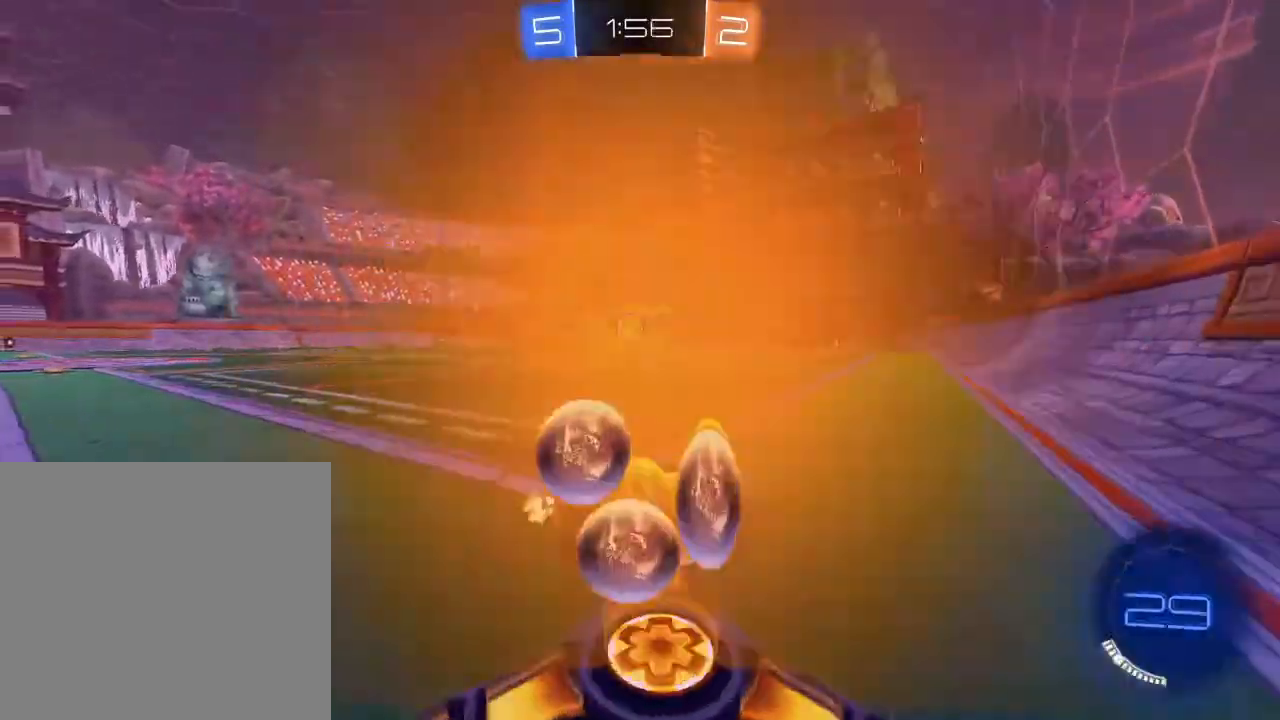
{"buttons": ["R2"], "left_stick": "center", "right_stick": "center", "events": [[333, "left_stick", "center"]]}
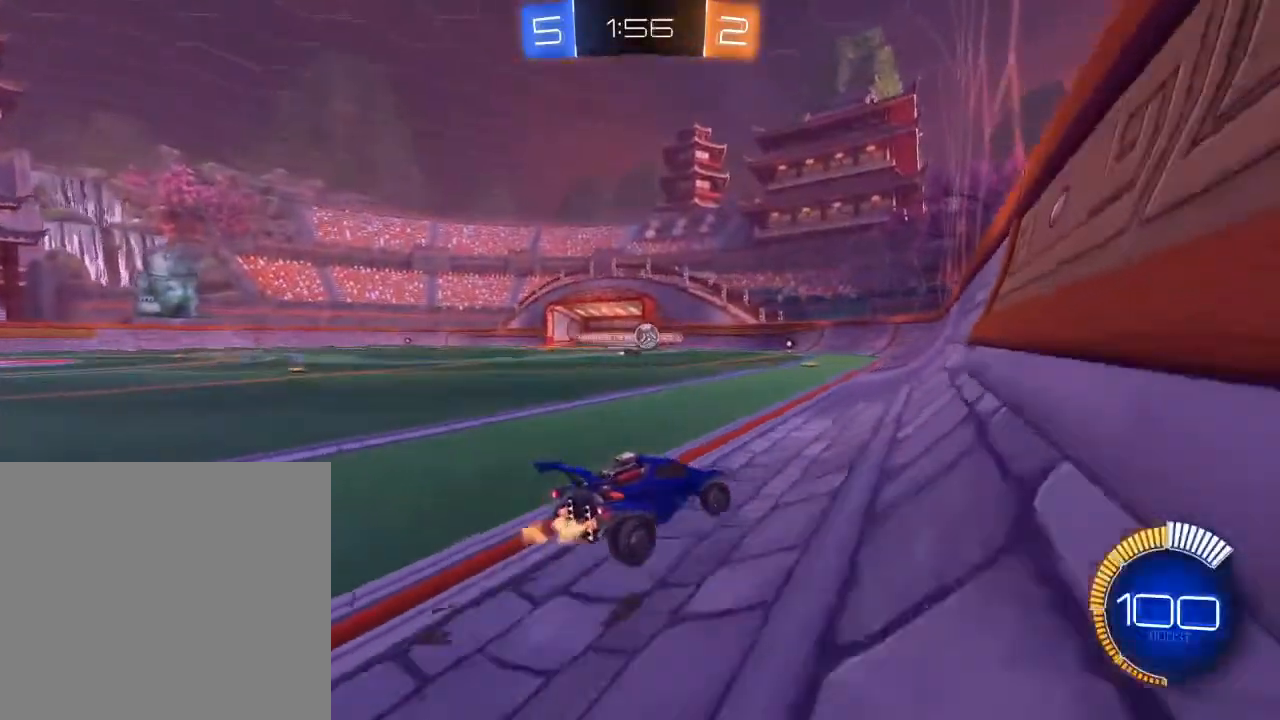
{"buttons": ["R2"], "left_stick": "center", "right_stick": "center", "events": []}
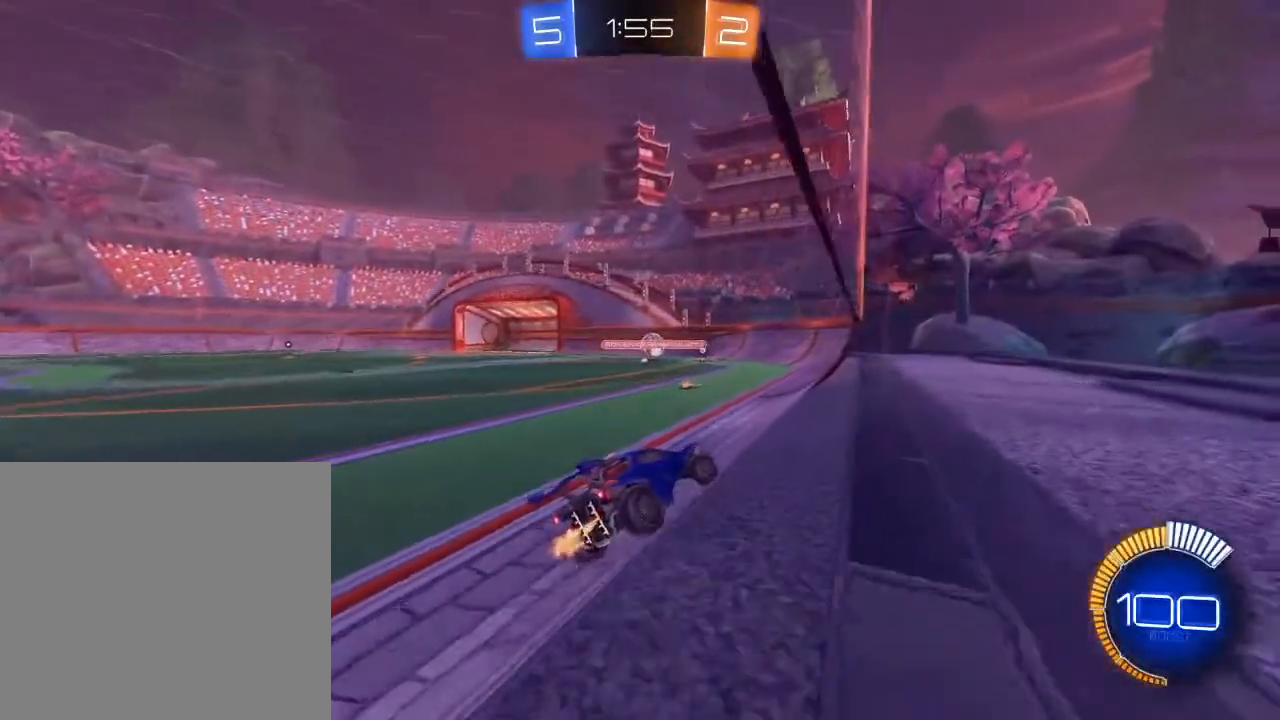
{"buttons": ["R2"], "left_stick": "left", "right_stick": "center", "events": [[67, "L2", "down"], [100, "R2", "up"], [233, "R2", "down"], [267, "L2", "up"], [317, "left_stick", "left"]]}
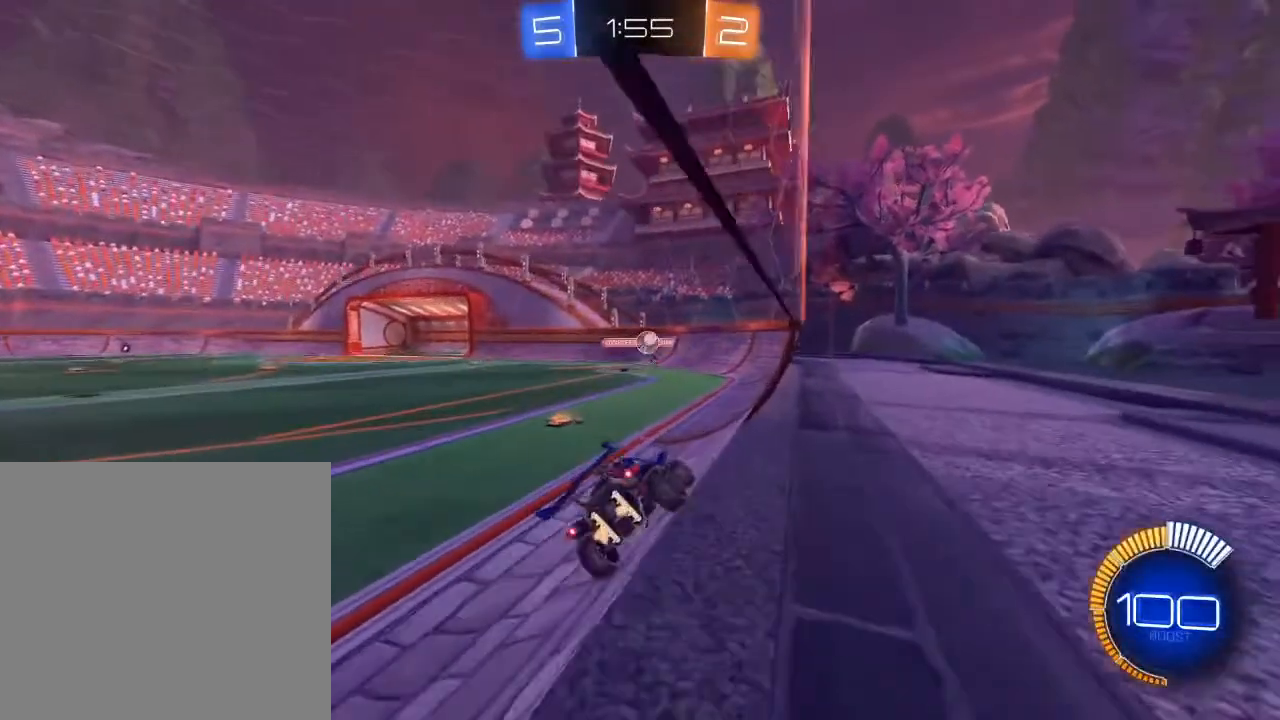
{"buttons": ["B", "R2"], "left_stick": "left", "right_stick": "center", "events": [[217, "B", "down"], [250, "left_stick", "center"], [483, "left_stick", "left"]]}
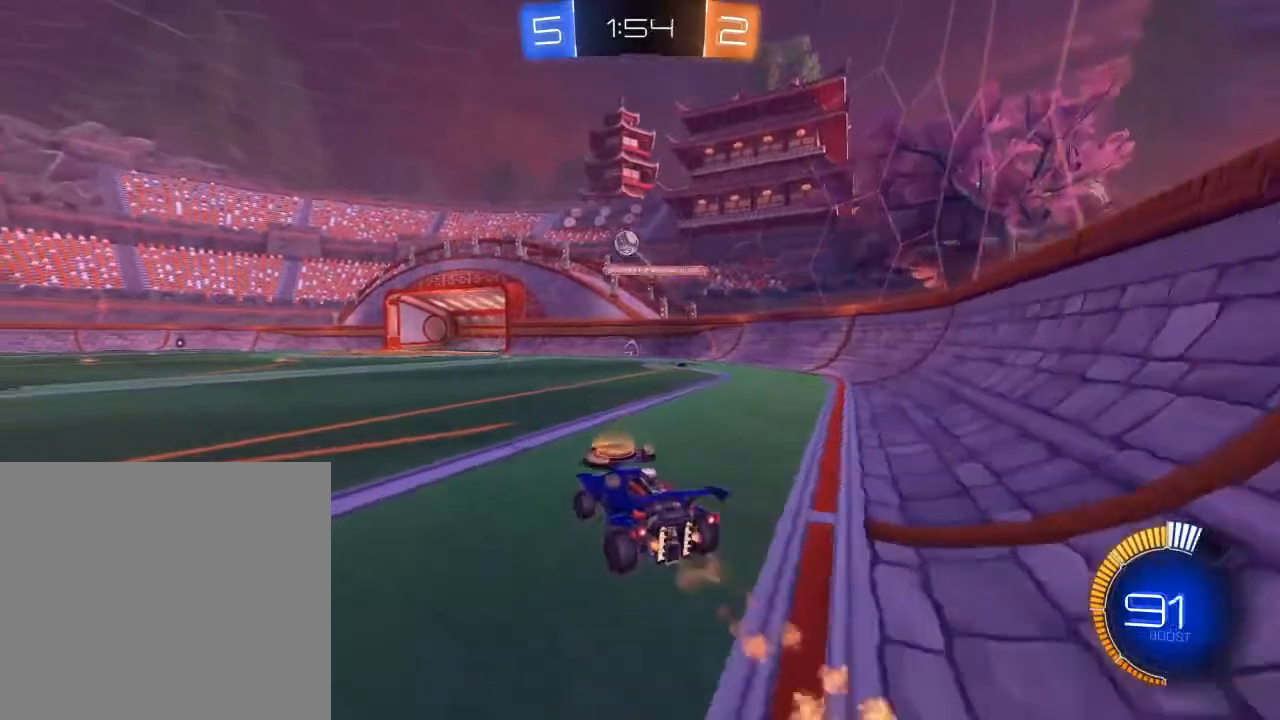
{"buttons": ["A", "B", "L1", "R2"], "left_stick": "right", "right_stick": "center", "events": [[17, "B", "up"], [400, "left_stick", "right"], [433, "L1", "down"], [450, "A", "down"], [467, "B", "down"]]}
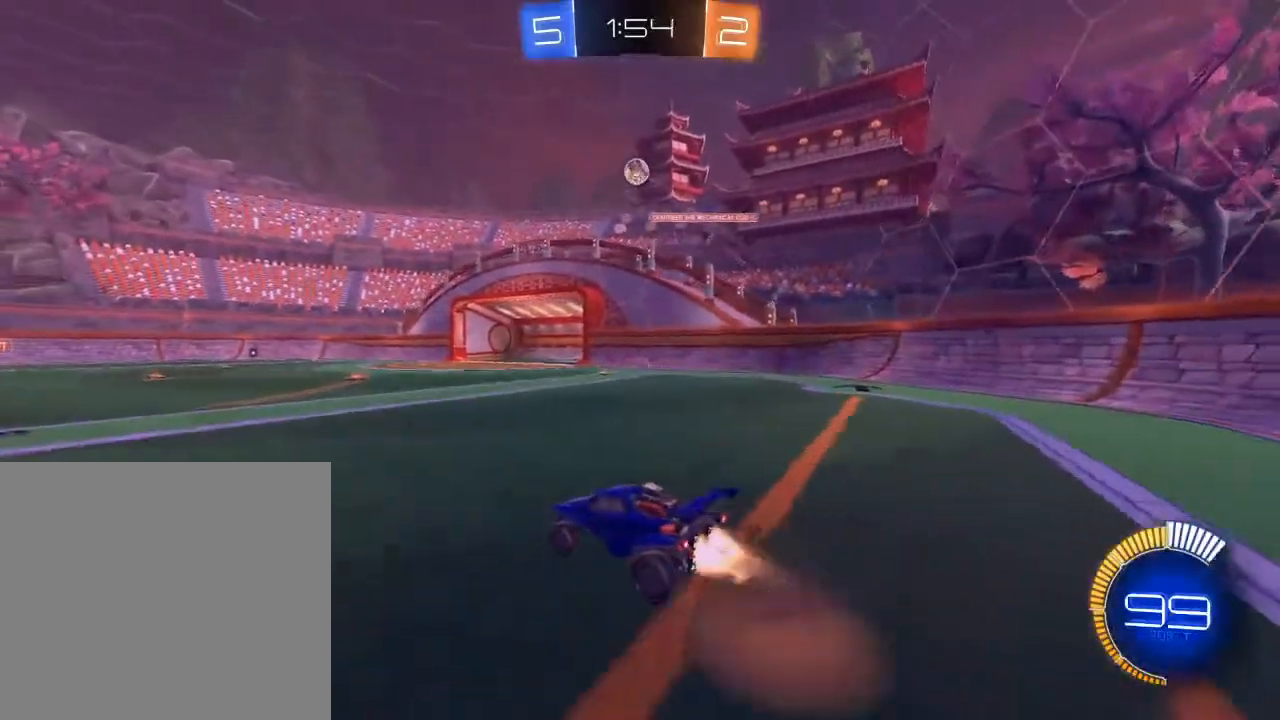
{"buttons": ["R2"], "left_stick": "left", "right_stick": "center", "events": [[17, "A", "up"], [33, "left_stick", "up"], [67, "A", "down"], [100, "left_stick", "left"], [117, "L1", "up"], [200, "A", "up"], [500, "B", "up"]]}
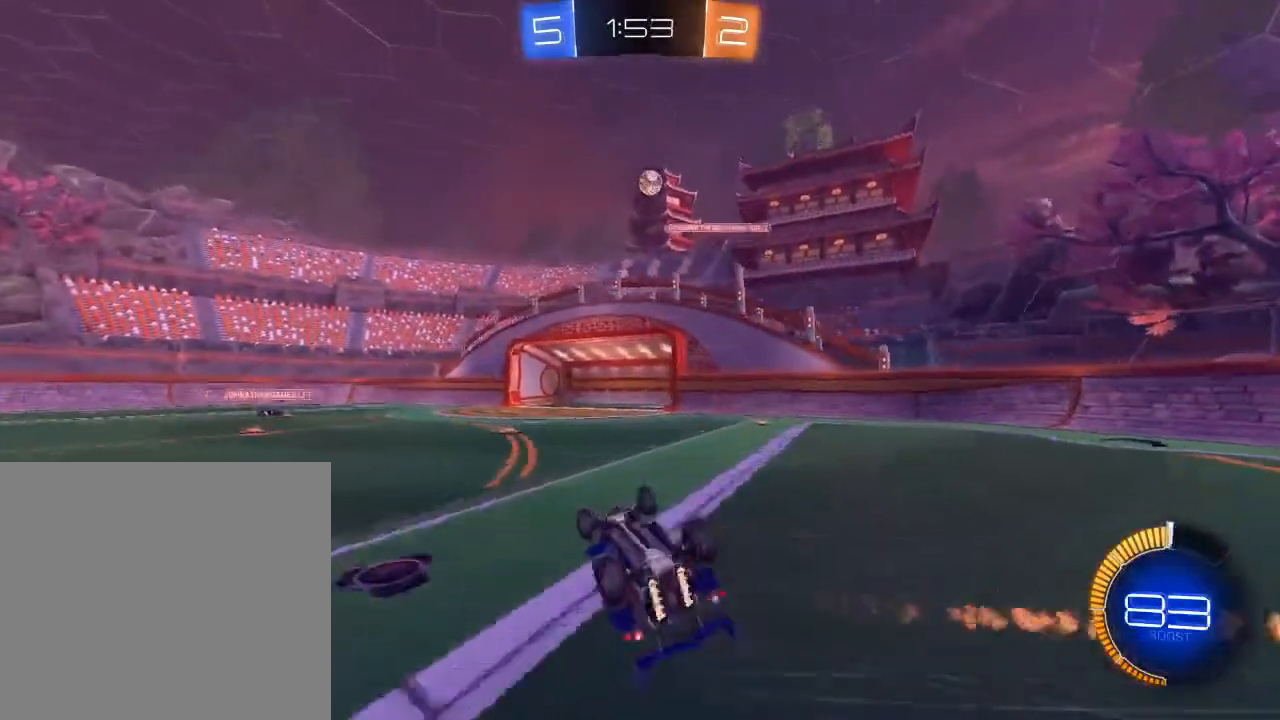
{"buttons": ["R2"], "left_stick": "left", "right_stick": "center", "events": []}
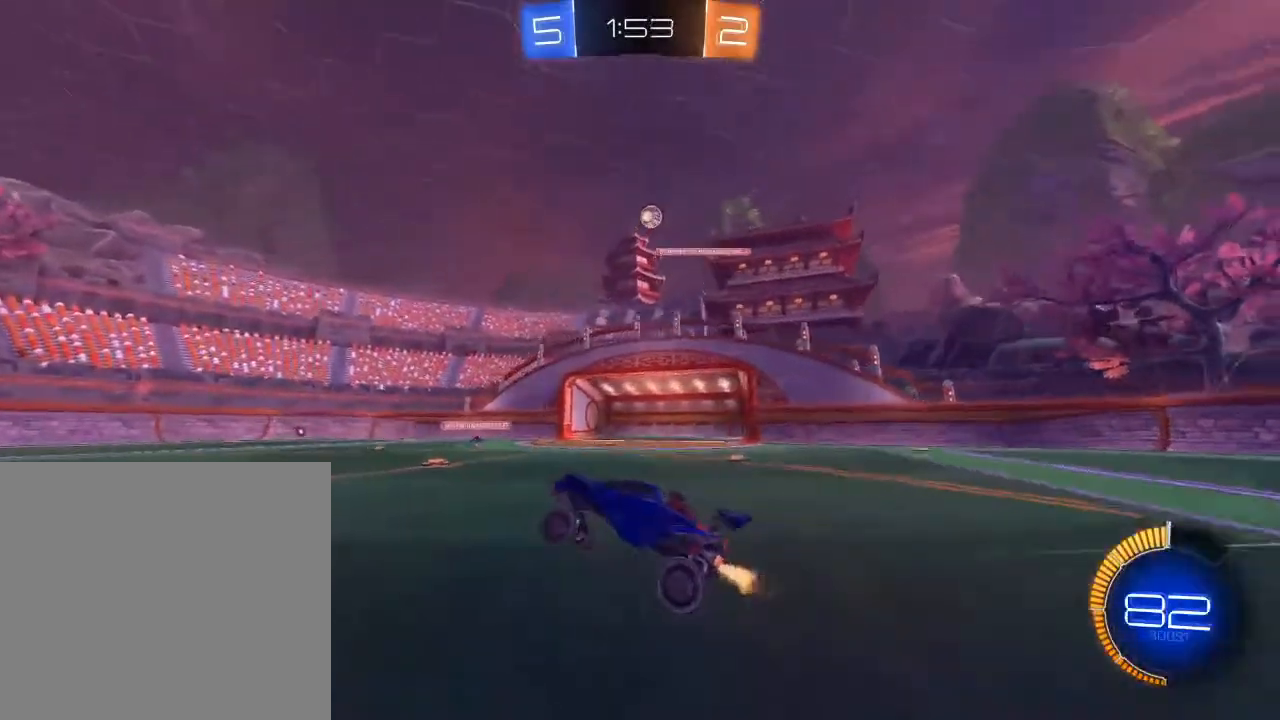
{"buttons": ["R2"], "left_stick": "center", "right_stick": "center", "events": [[83, "left_stick", "center"]]}
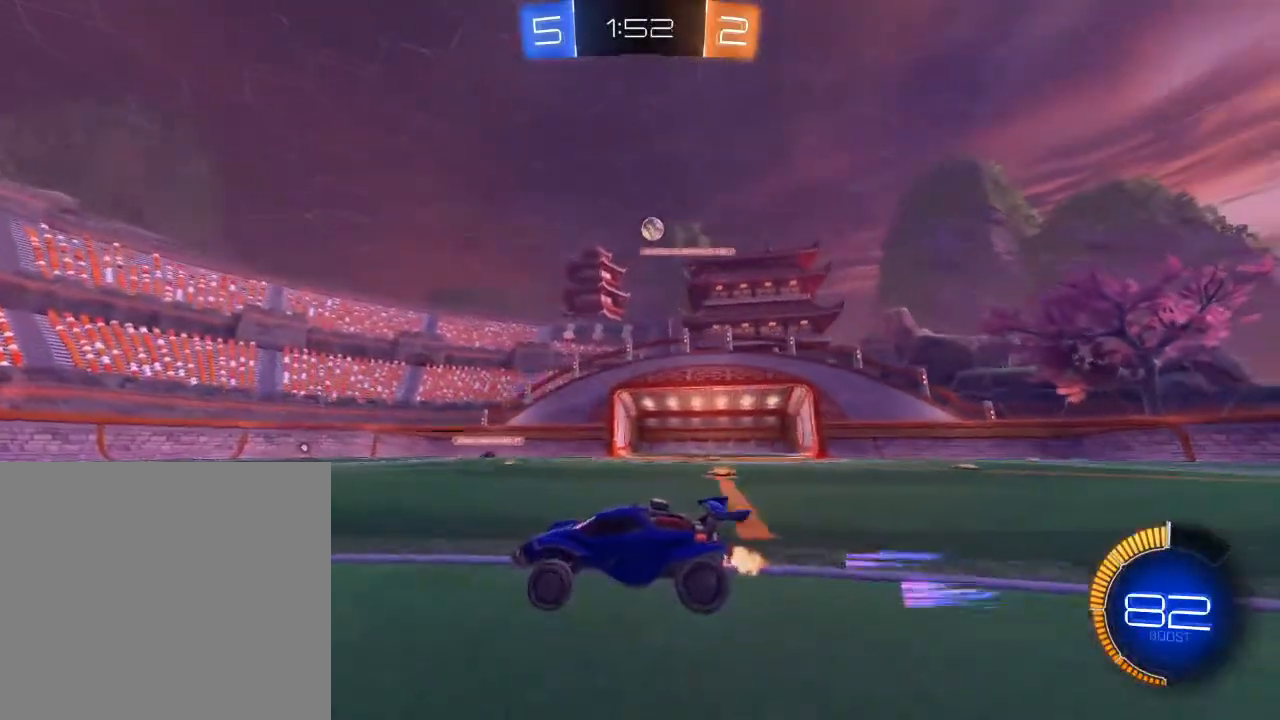
{"buttons": ["R2"], "left_stick": "center", "right_stick": "center", "events": [[300, "left_stick", "up-right"], [467, "left_stick", "center"]]}
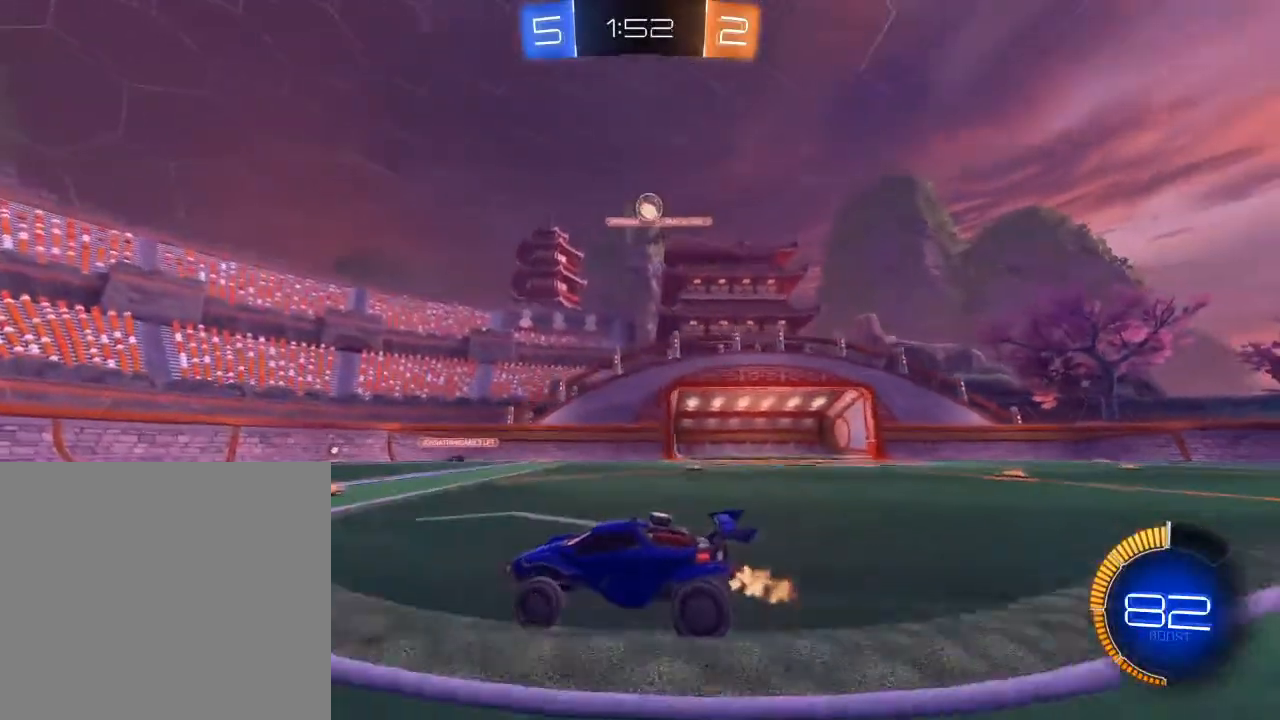
{"buttons": ["R2"], "left_stick": "center", "right_stick": "center", "events": [[200, "R2", "up"], [200, "left_stick", "down-left"], [267, "R2", "down"], [483, "left_stick", "center"]]}
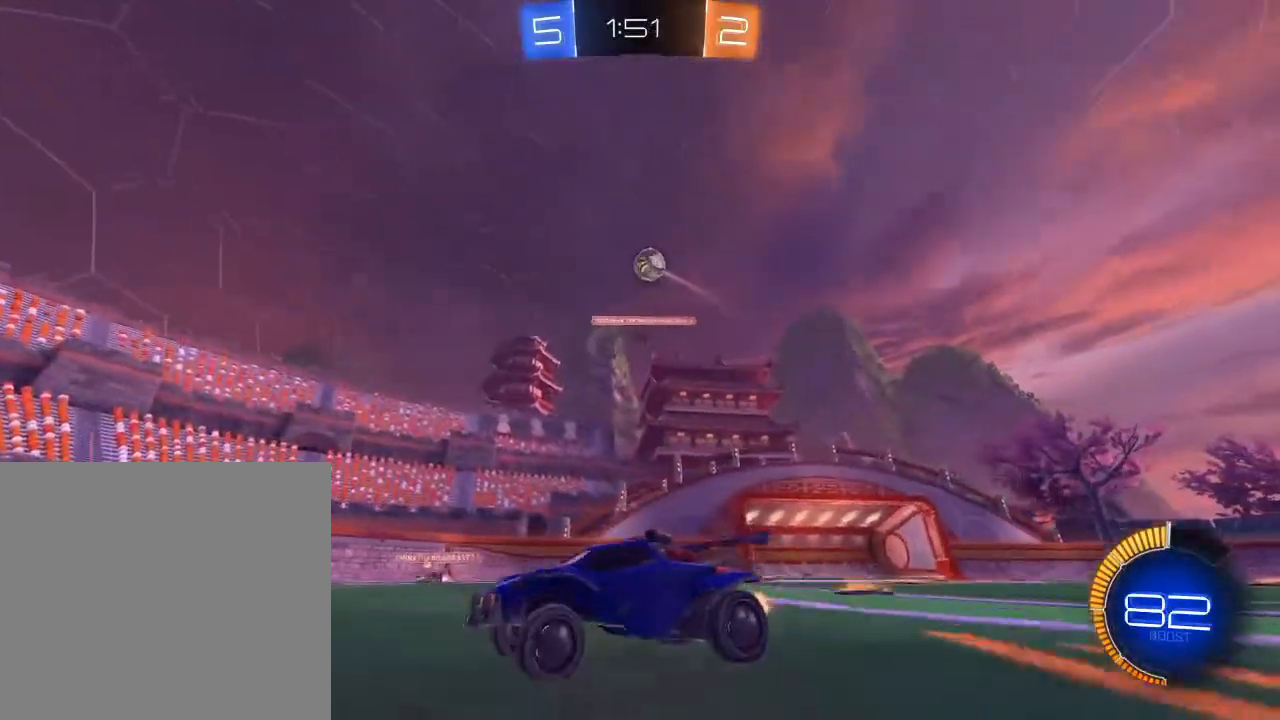
{"buttons": ["R2"], "left_stick": "center", "right_stick": "center", "events": [[267, "left_stick", "up-right"], [417, "left_stick", "center"], [450, "L2", "down"], [500, "L2", "up"]]}
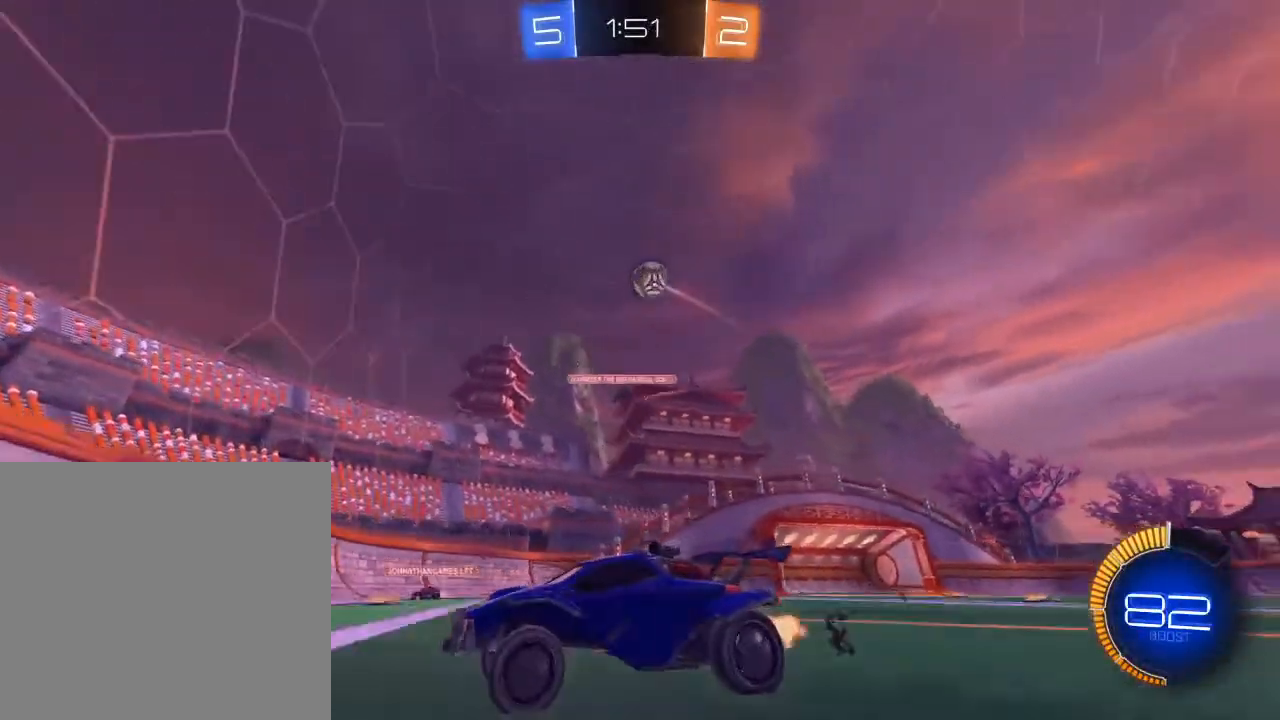
{"buttons": ["B", "R2"], "left_stick": "up-right", "right_stick": "center", "events": [[33, "left_stick", "up-right"], [50, "B", "down"], [300, "left_stick", "center"], [417, "left_stick", "right"], [500, "left_stick", "up-right"]]}
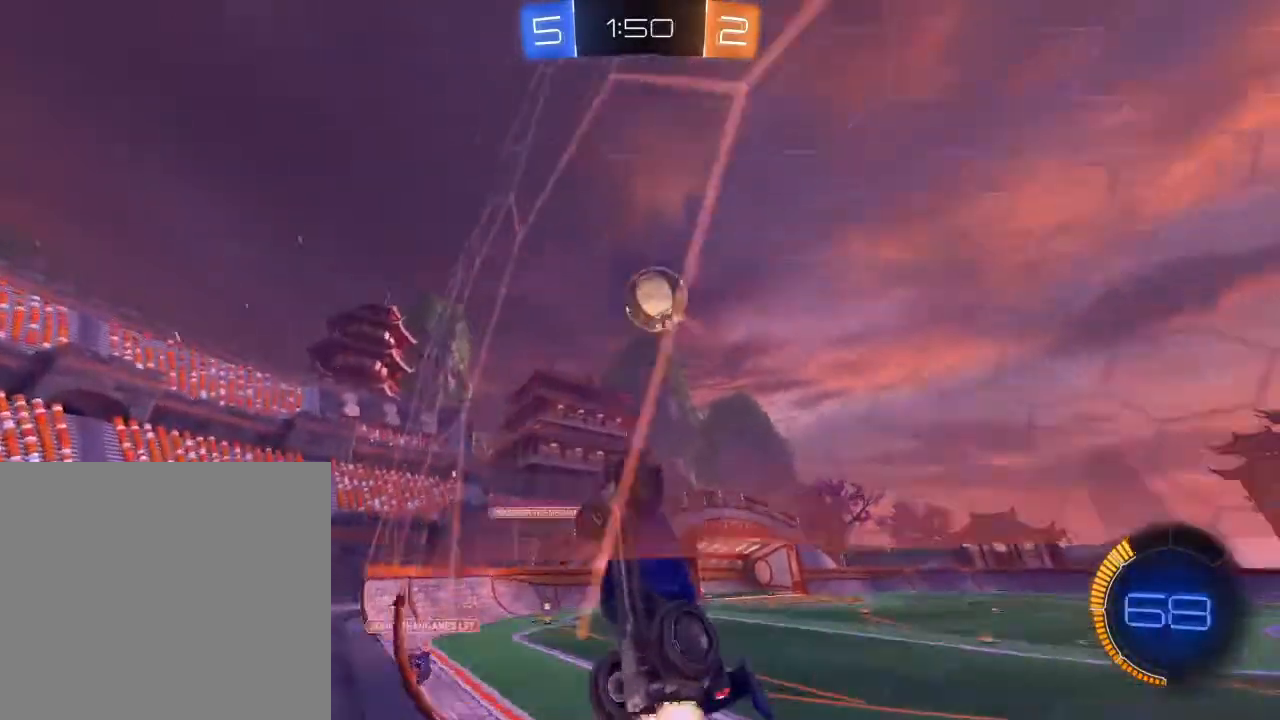
{"buttons": ["R2", "L3"], "left_stick": "up-right", "right_stick": "center", "events": [[33, "L3", "down"], [50, "A", "down"], [133, "A", "up"], [183, "A", "down"], [300, "A", "up"], [417, "B", "up"]]}